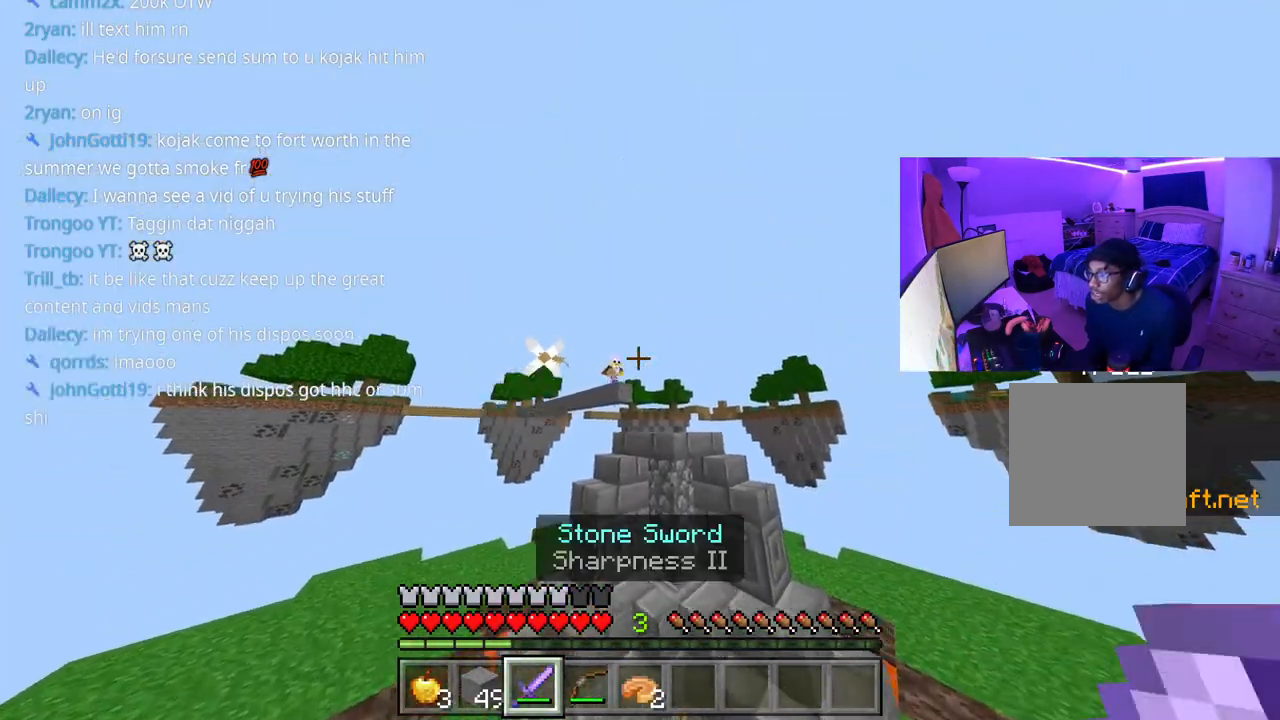
Gameplay with a controller (Xbox layout); each line is a JSON object with the inputs held at the frame after it. "events" lists button and stick changes between this image and that frame as [ms after this image, input, new state], when the widget could be followed in between. Not read: L3.
{"buttons": ["A"], "left_stick": "up-left", "right_stick": "center", "events": [[50, "A", "down"], [50, "left_stick", "up"], [50, "right_stick", "down"], [133, "right_stick", "center"], [483, "left_stick", "up-left"]]}
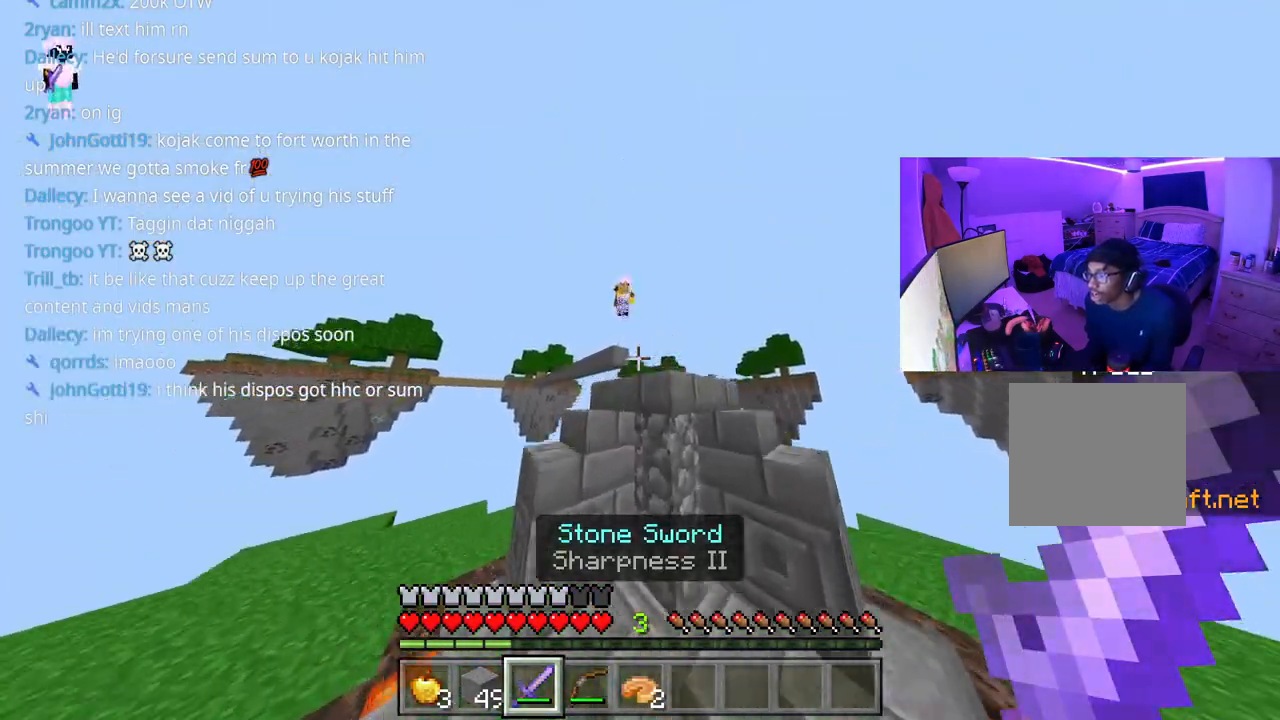
{"buttons": ["A"], "left_stick": "left", "right_stick": "down-right", "events": [[200, "right_stick", "up"], [300, "R2", "down"], [300, "left_stick", "left"], [417, "right_stick", "down-right"], [483, "R2", "up"]]}
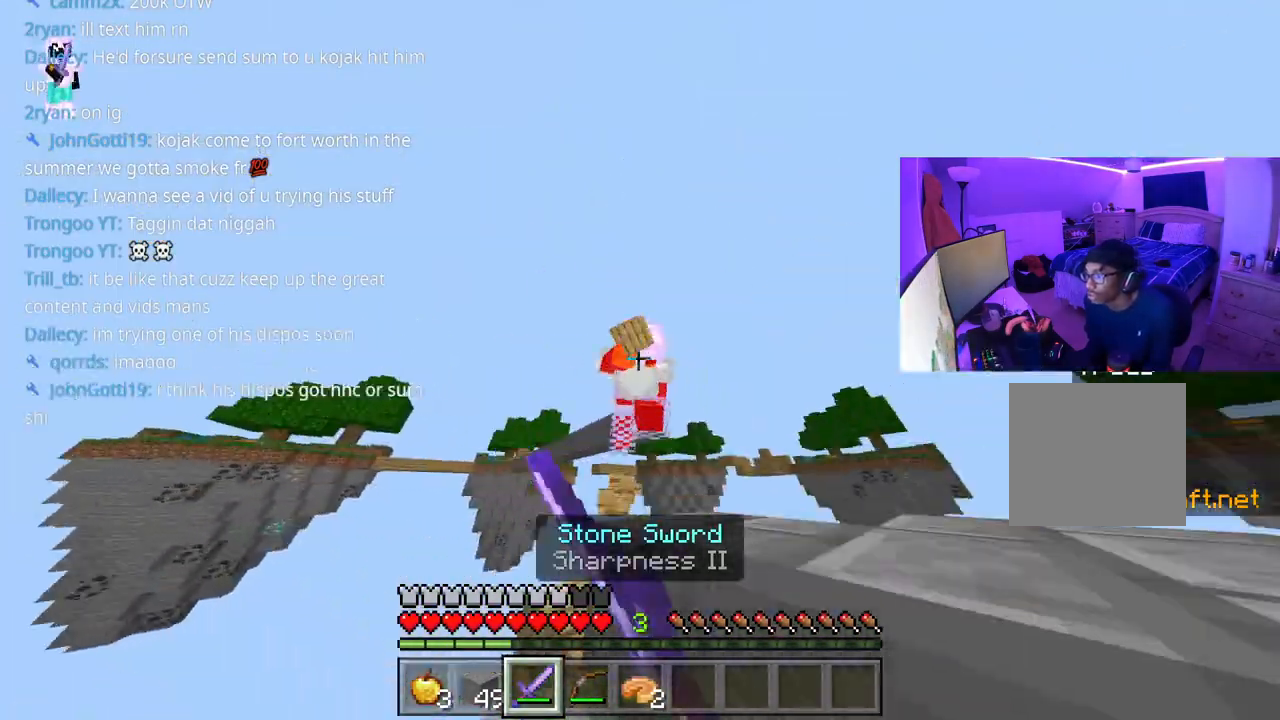
{"buttons": ["A", "R2"], "left_stick": "up", "right_stick": "down", "events": [[17, "A", "up"], [100, "R2", "down"], [150, "right_stick", "center"], [250, "R2", "up"], [283, "R2", "down"], [283, "right_stick", "up-right"], [367, "A", "down"], [367, "left_stick", "up"], [417, "R2", "up"], [450, "R2", "down"], [450, "right_stick", "center"], [500, "right_stick", "down"]]}
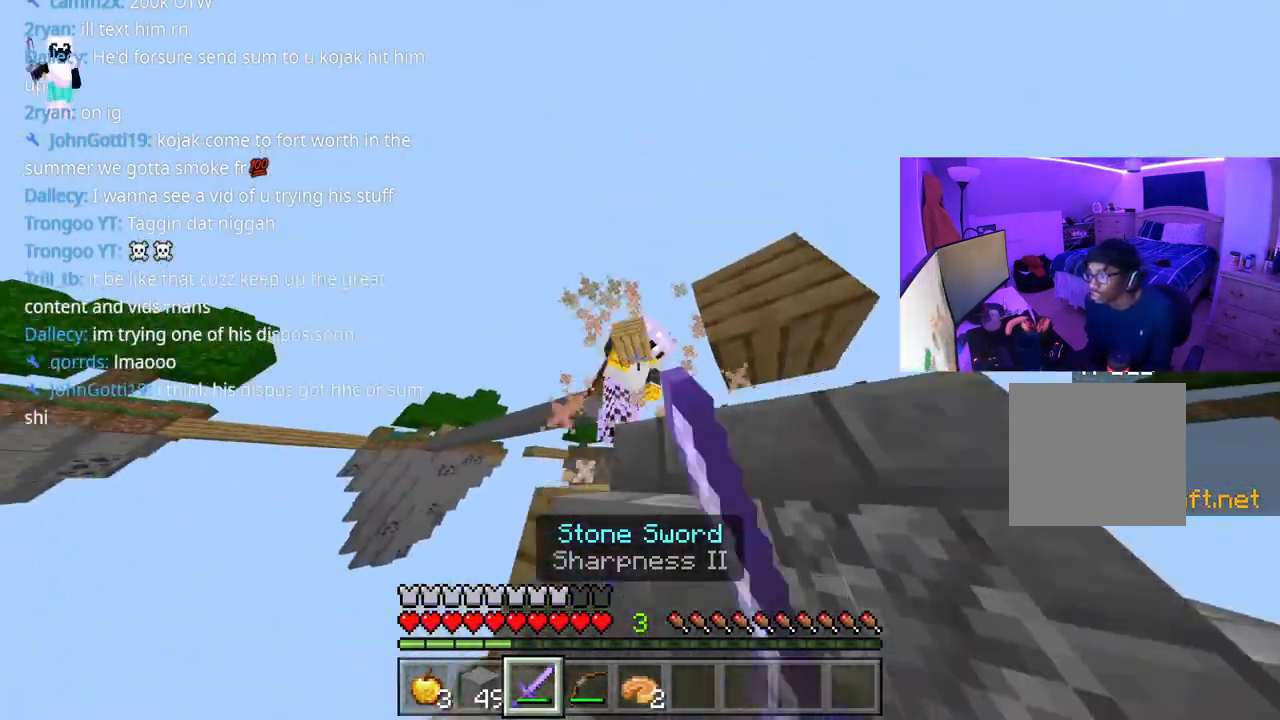
{"buttons": ["A"], "left_stick": "up-right", "right_stick": "center", "events": [[17, "R2", "up"], [83, "R2", "down"], [100, "R2", "up"], [150, "R2", "down"], [217, "R2", "up"], [233, "left_stick", "up-right"], [283, "R2", "down"], [283, "right_stick", "right"], [333, "R2", "up"], [400, "right_stick", "center"], [433, "R2", "down"], [500, "R2", "up"]]}
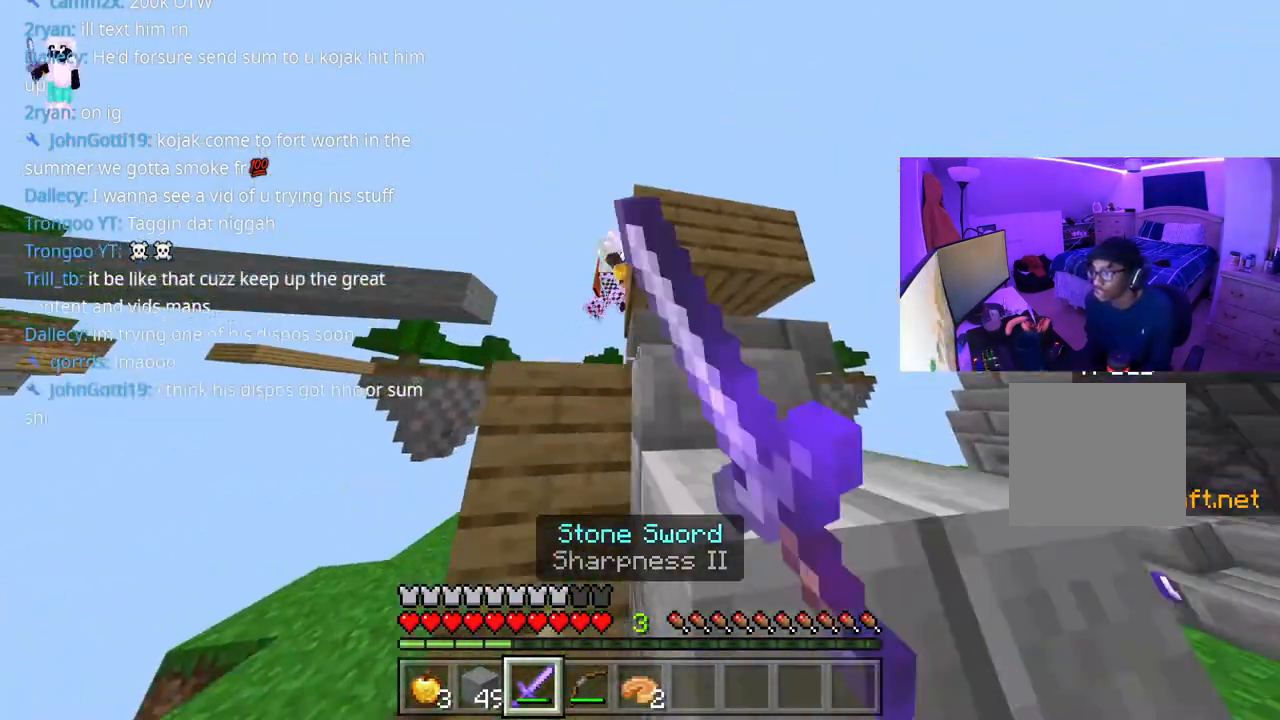
{"buttons": [], "left_stick": "up-right", "right_stick": "right", "events": [[33, "right_stick", "down"], [67, "R2", "down"], [100, "A", "up"], [117, "left_stick", "right"], [133, "R2", "up"], [250, "right_stick", "down-left"], [367, "right_stick", "right"], [467, "left_stick", "up-right"]]}
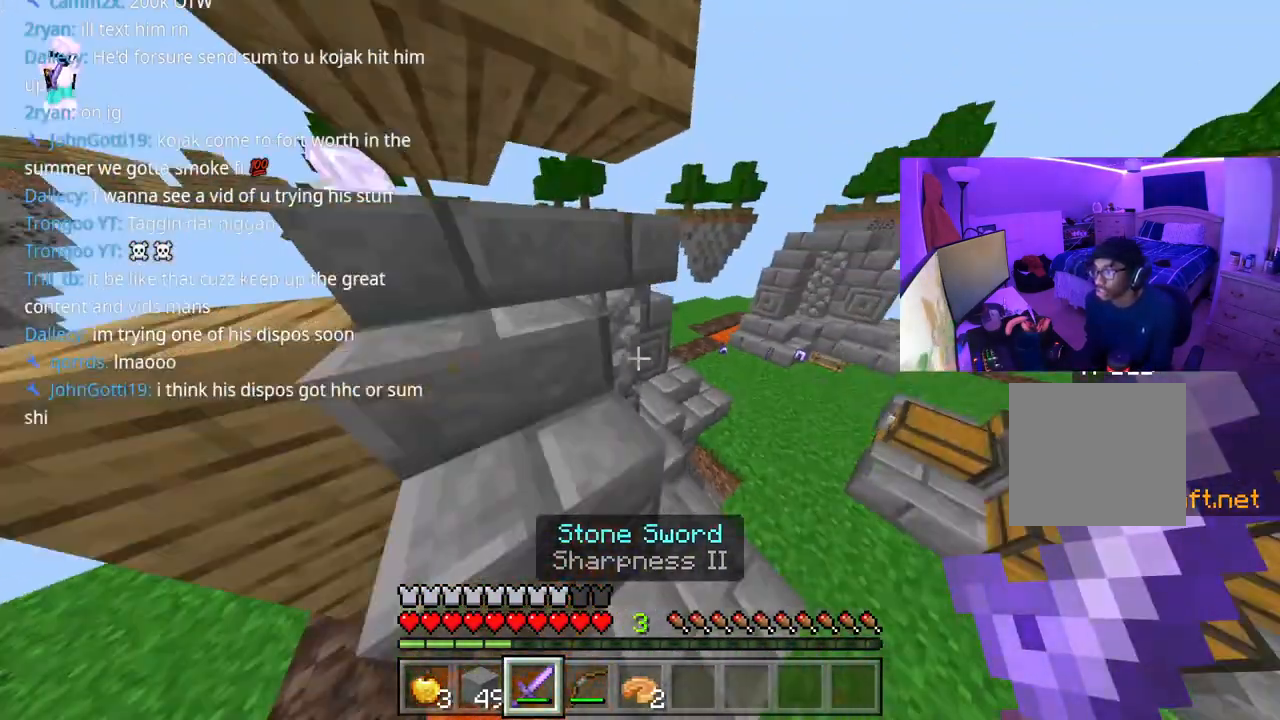
{"buttons": ["A"], "left_stick": "up", "right_stick": "left", "events": [[267, "A", "down"], [317, "left_stick", "up"], [500, "right_stick", "left"]]}
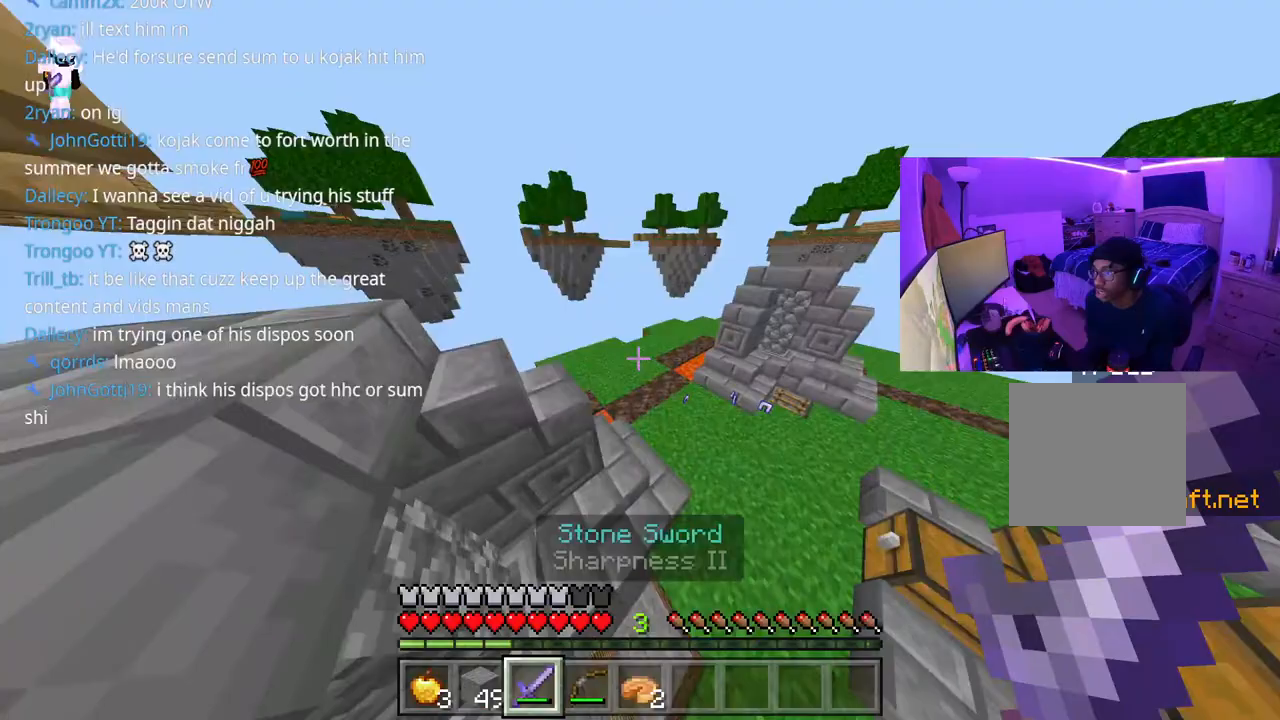
{"buttons": ["R2"], "left_stick": "up-right", "right_stick": "up-right", "events": [[167, "left_stick", "up-right"], [217, "right_stick", "center"], [250, "A", "up"], [383, "R2", "down"], [433, "R2", "up"], [433, "right_stick", "up-right"], [500, "R2", "down"]]}
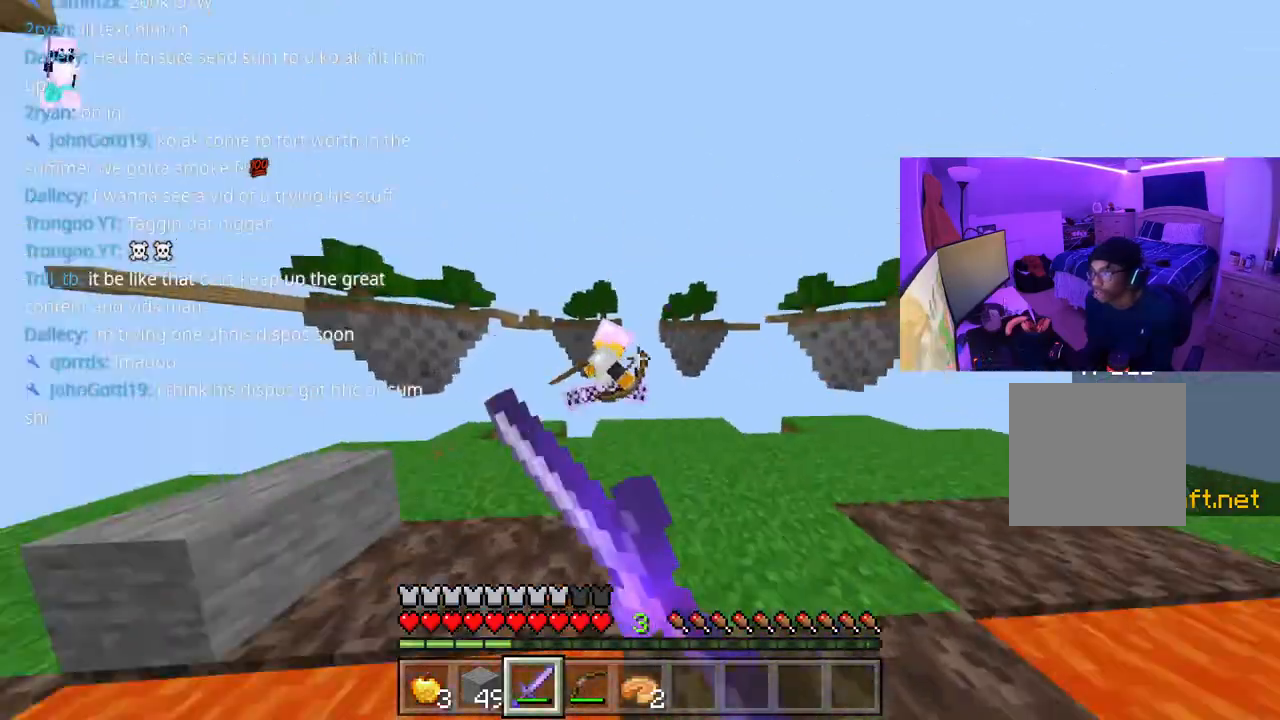
{"buttons": ["A", "R2"], "left_stick": "up-right", "right_stick": "left"}
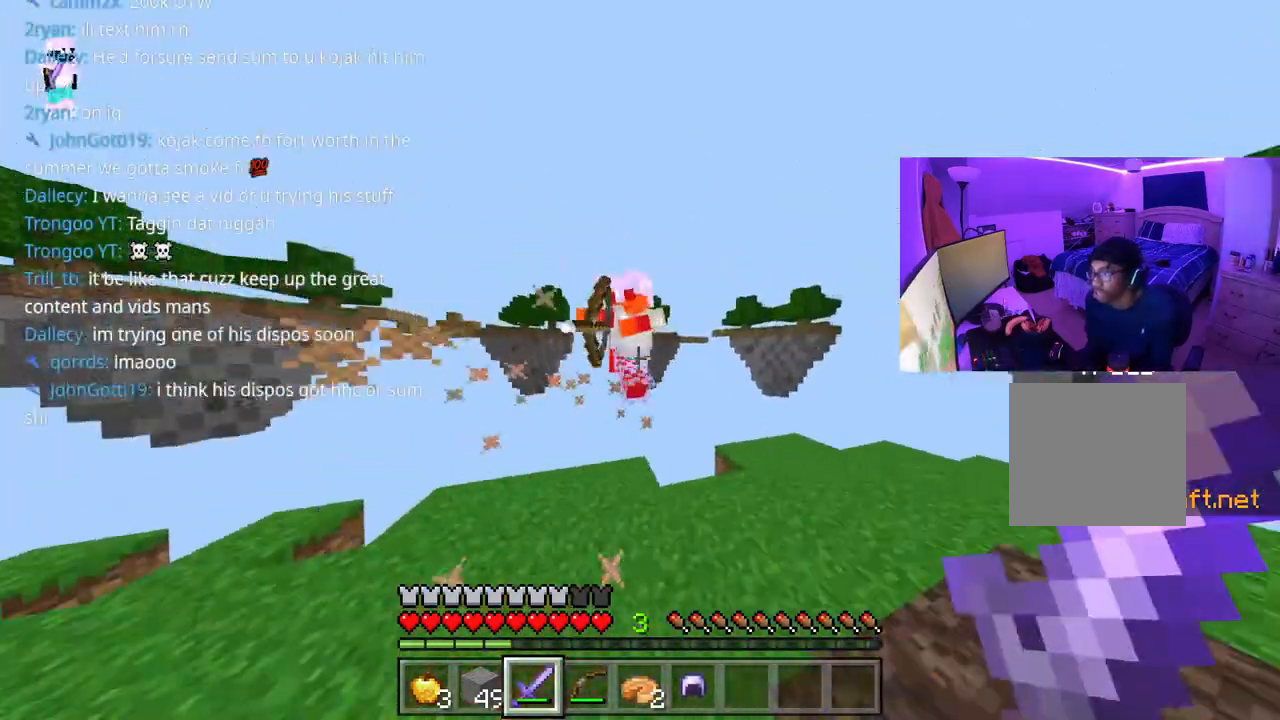
{"buttons": [], "left_stick": "up-left", "right_stick": "left", "events": [[17, "R2", "up"], [83, "R2", "down"], [133, "R2", "up"], [167, "R2", "down"], [200, "right_stick", "center"], [233, "R2", "up"], [283, "A", "up"], [283, "R2", "down"], [333, "R2", "up"], [350, "R2", "down"], [433, "R2", "up"], [433, "right_stick", "left"], [483, "left_stick", "up-left"]]}
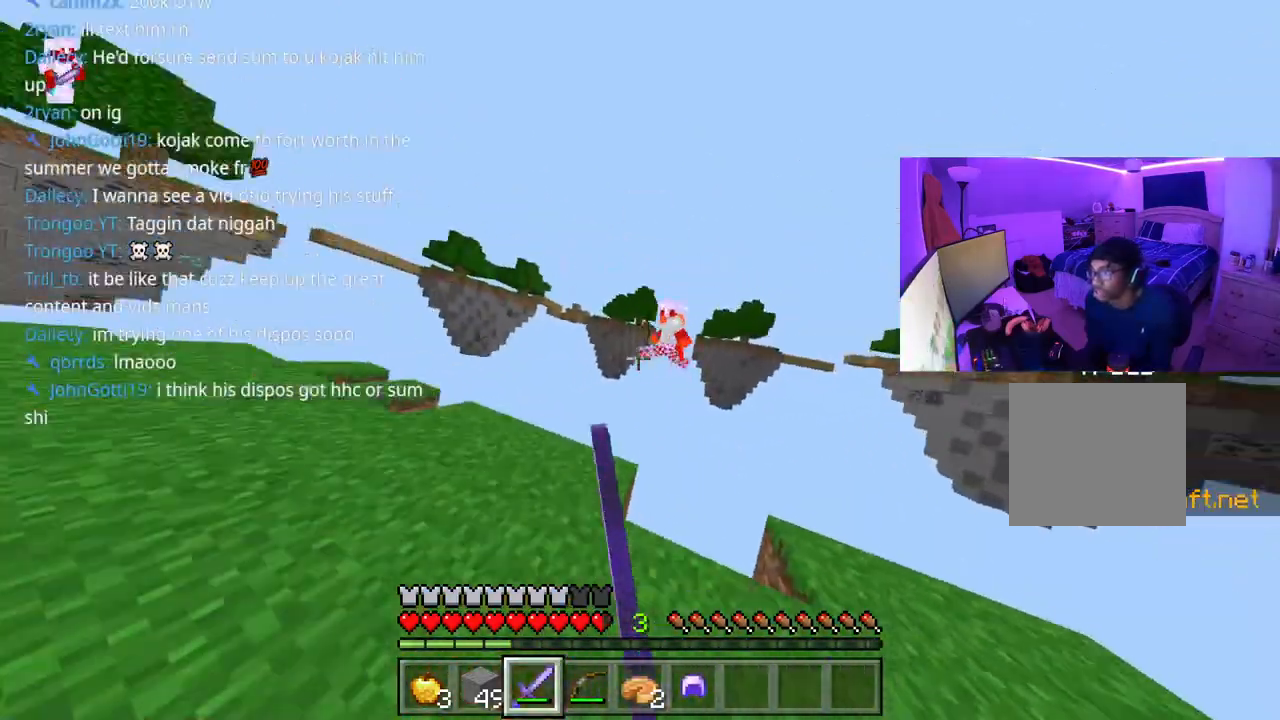
{"buttons": ["L2"], "left_stick": "up-left", "right_stick": "center", "events": [[33, "left_stick", "left"], [67, "R1", "down"], [150, "R1", "up"], [167, "right_stick", "right"], [217, "right_stick", "center"], [350, "L2", "down"], [417, "right_stick", "right"], [450, "left_stick", "up-left"], [483, "right_stick", "center"]]}
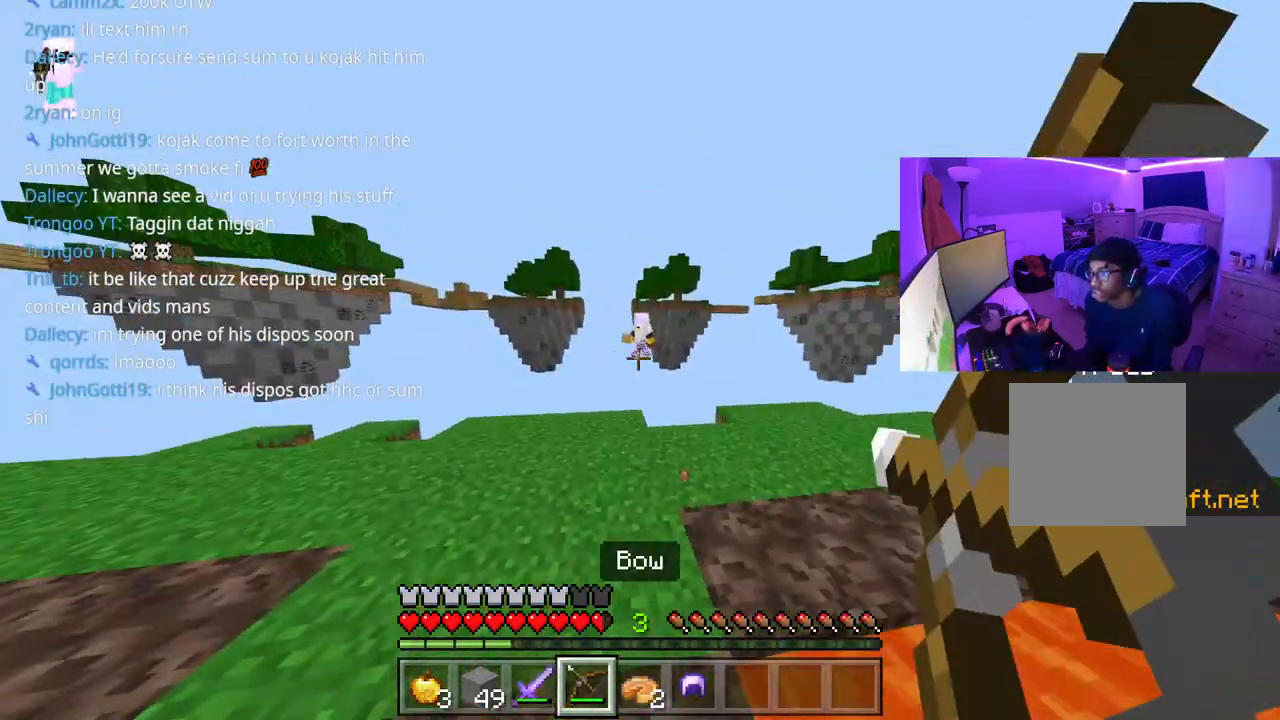
{"buttons": [], "left_stick": "up-left", "right_stick": "left", "events": [[300, "R1", "down"], [367, "R1", "up"], [383, "right_stick", "left"], [433, "L2", "up"]]}
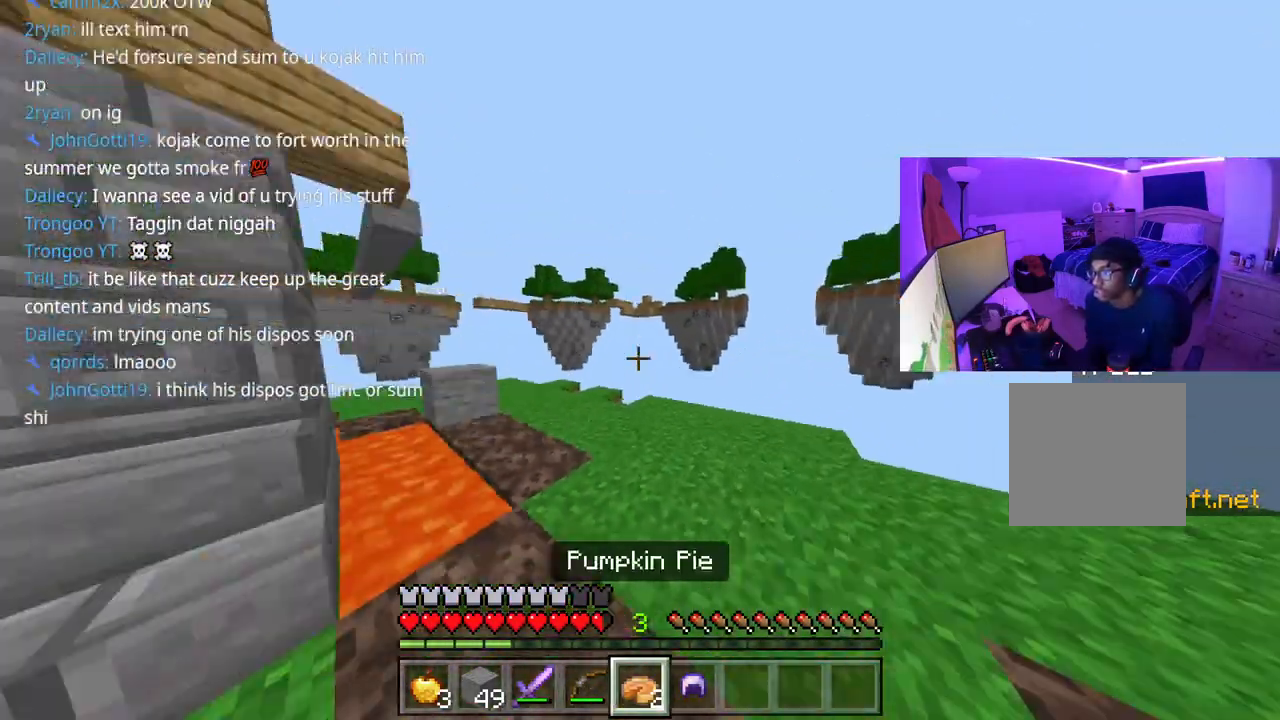
{"buttons": ["A"], "left_stick": "up-left", "right_stick": "left", "events": [[67, "left_stick", "center"], [150, "left_stick", "up-left"], [317, "left_stick", "up"], [350, "A", "down"], [483, "left_stick", "up-left"]]}
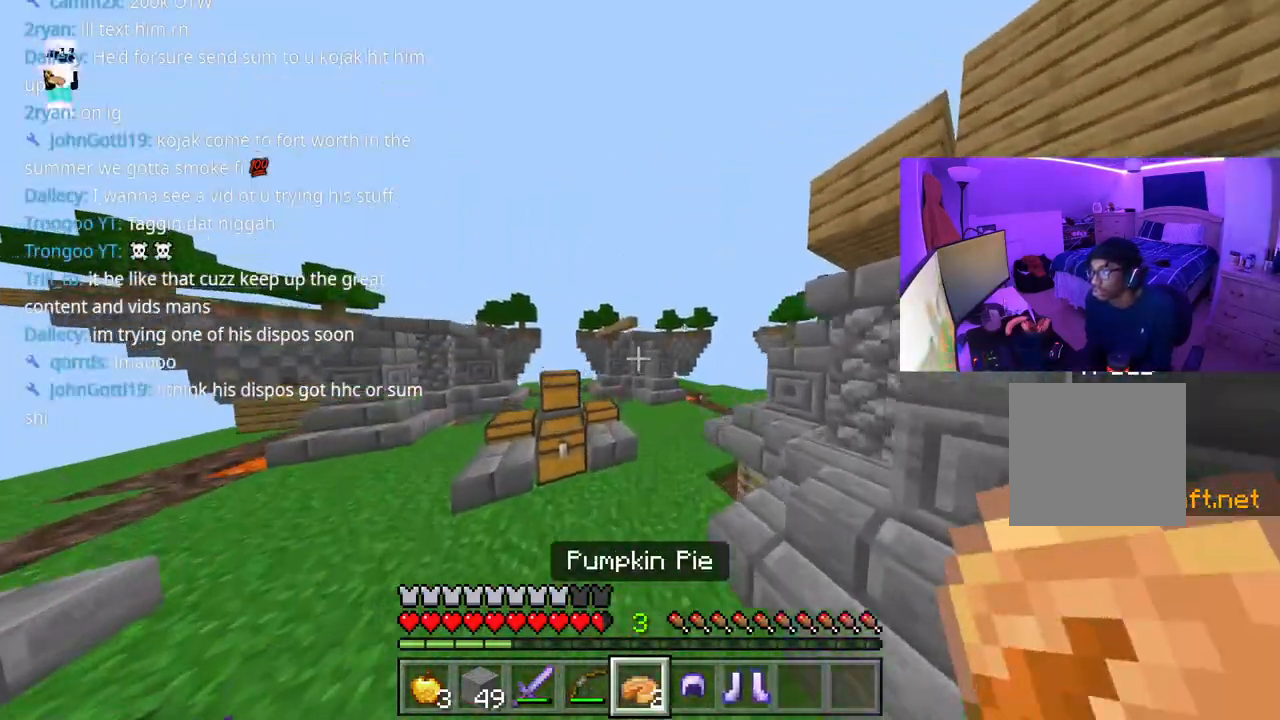
{"buttons": ["A"], "left_stick": "up", "right_stick": "left", "events": [[233, "A", "up"], [250, "left_stick", "up"], [433, "A", "down"]]}
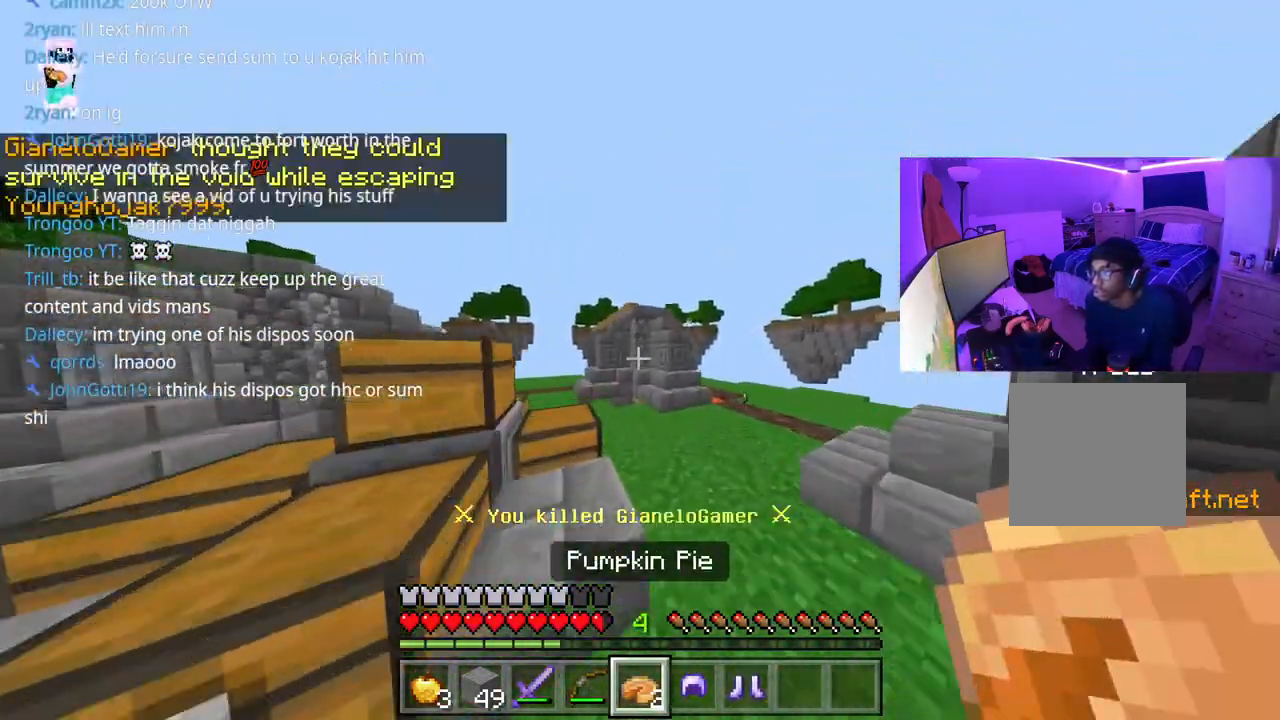
{"buttons": ["L2"], "left_stick": "up-right", "right_stick": "center", "events": [[67, "A", "up"], [67, "left_stick", "up-right"], [217, "right_stick", "up"], [250, "L1", "down"], [317, "L1", "up"], [317, "right_stick", "center"], [417, "L2", "down"]]}
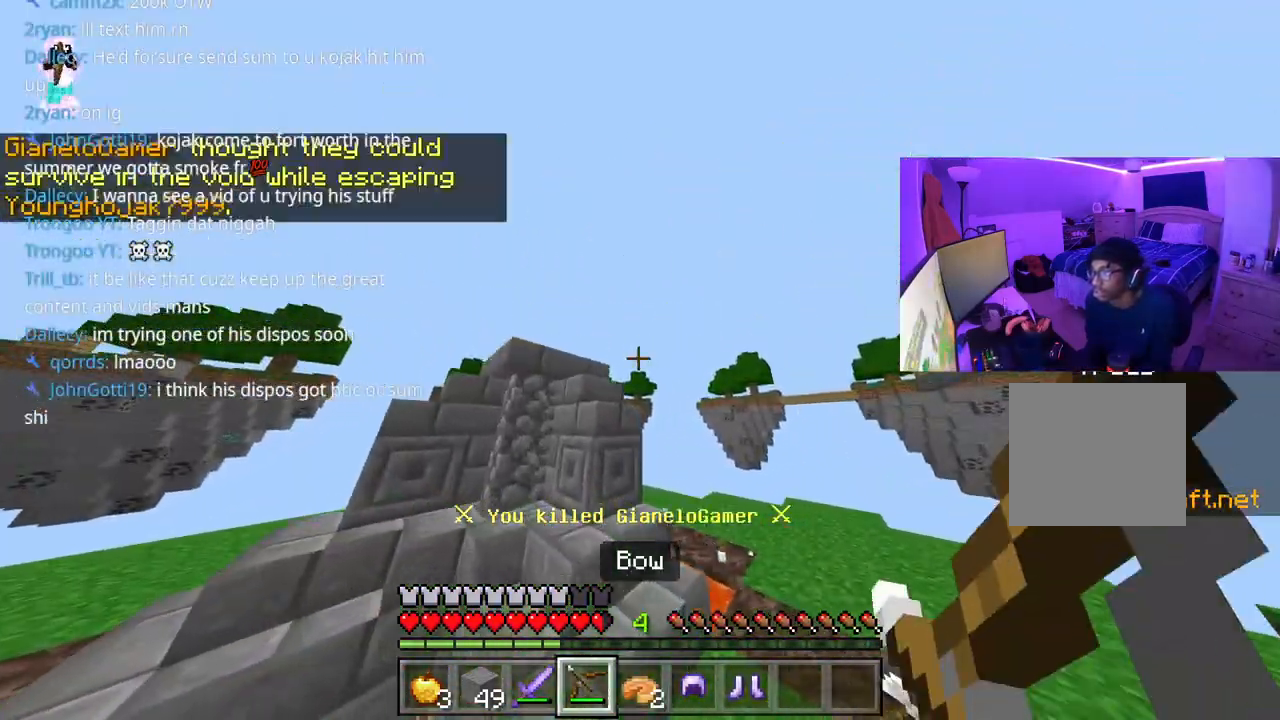
{"buttons": ["L2"], "left_stick": "right", "right_stick": "center", "events": [[100, "left_stick", "right"]]}
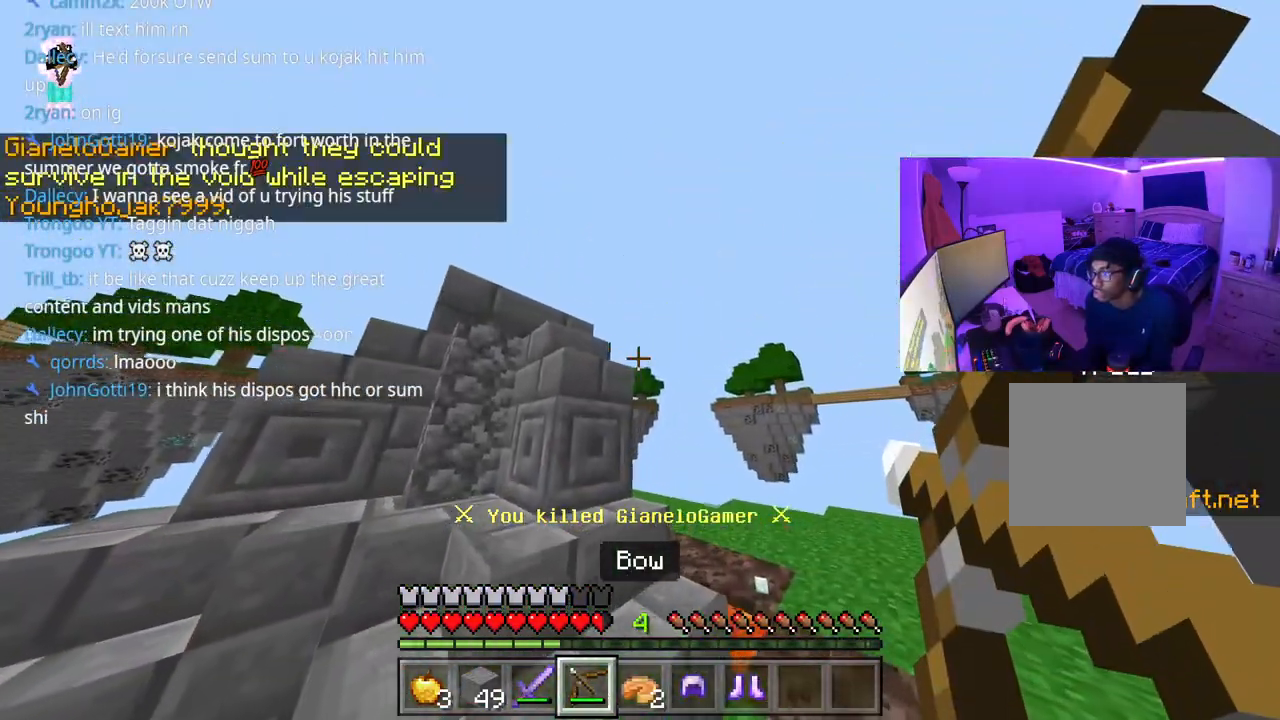
{"buttons": ["L2"], "left_stick": "left", "right_stick": "center", "events": [[67, "left_stick", "left"], [200, "right_stick", "down"], [250, "right_stick", "center"], [333, "A", "down"], [483, "A", "up"]]}
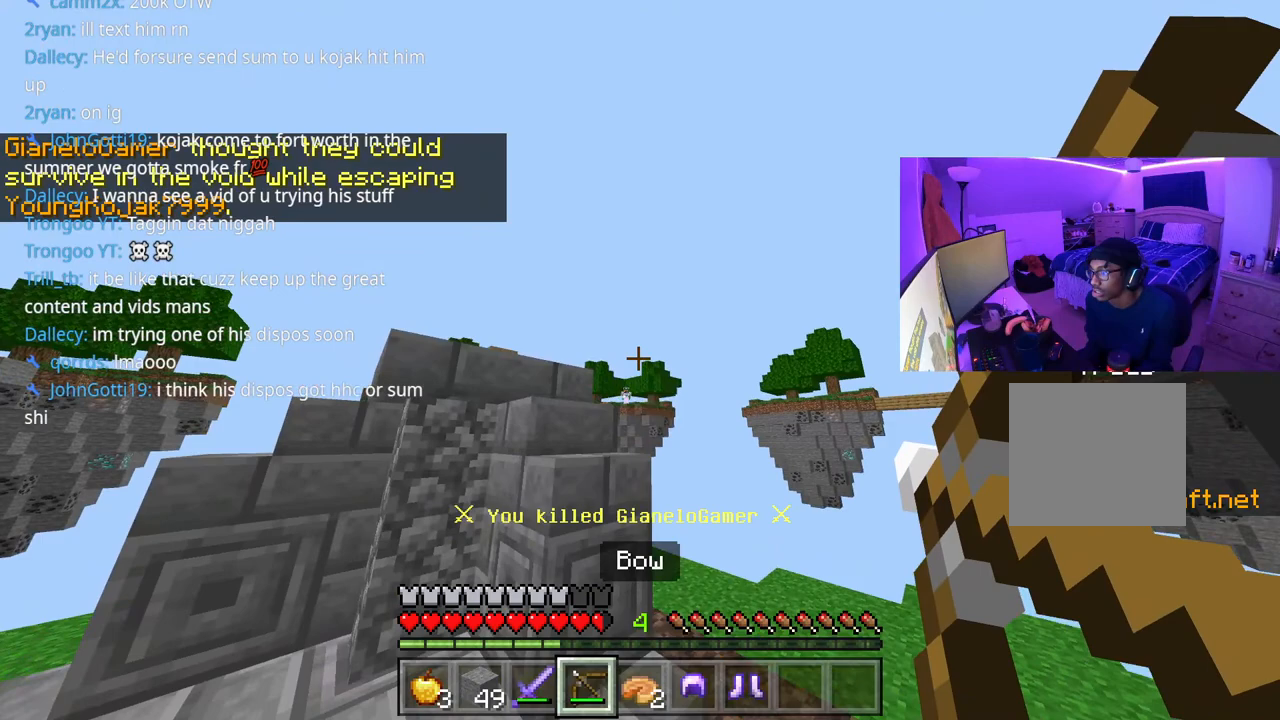
{"buttons": [], "left_stick": "center", "right_stick": "center", "events": [[67, "left_stick", "center"], [183, "L2", "up"], [283, "left_stick", "down-right"], [467, "left_stick", "center"]]}
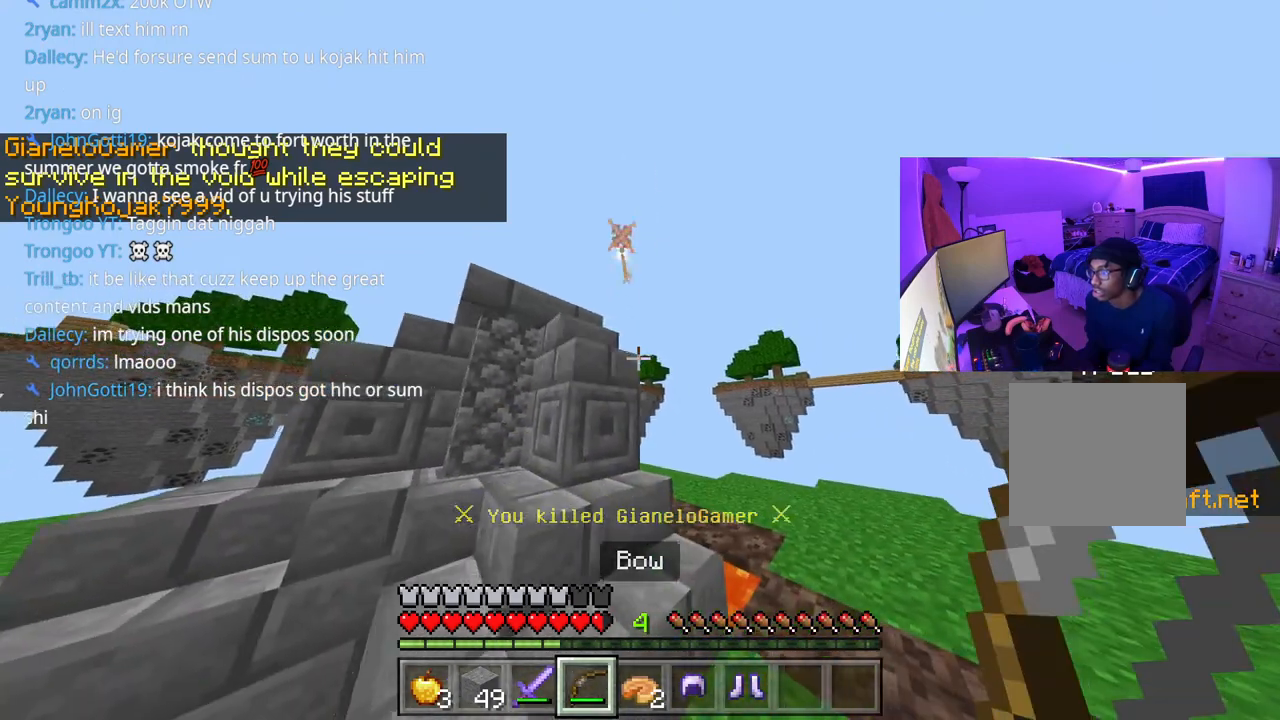
{"buttons": ["DPAD_RIGHT"], "left_stick": "center", "right_stick": "center", "events": [[33, "Y", "down"], [117, "Y", "up"], [500, "DPAD_RIGHT", "down"]]}
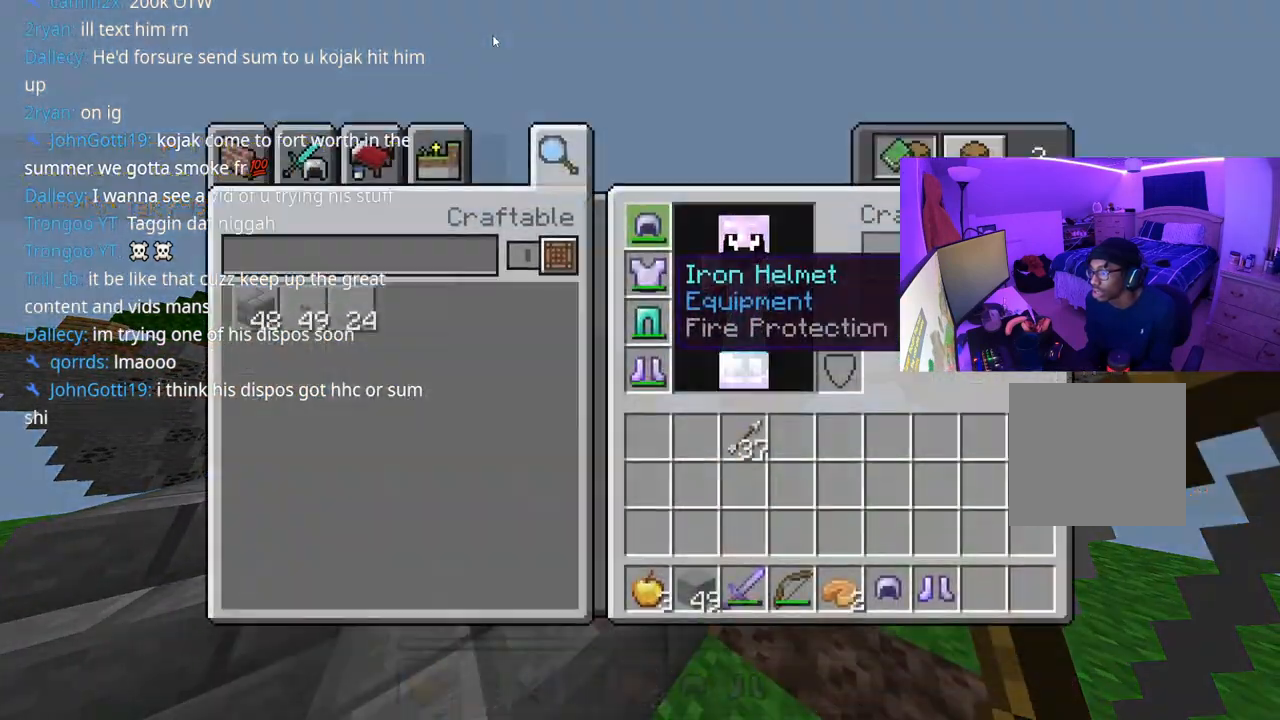
{"buttons": ["DPAD_DOWN", "DPAD_RIGHT"], "left_stick": "center", "right_stick": "center", "events": [[67, "DPAD_RIGHT", "up"], [167, "DPAD_DOWN", "down"], [267, "DPAD_DOWN", "up"], [317, "DPAD_DOWN", "down"], [417, "DPAD_DOWN", "up"], [467, "DPAD_DOWN", "down"], [483, "DPAD_RIGHT", "down"]]}
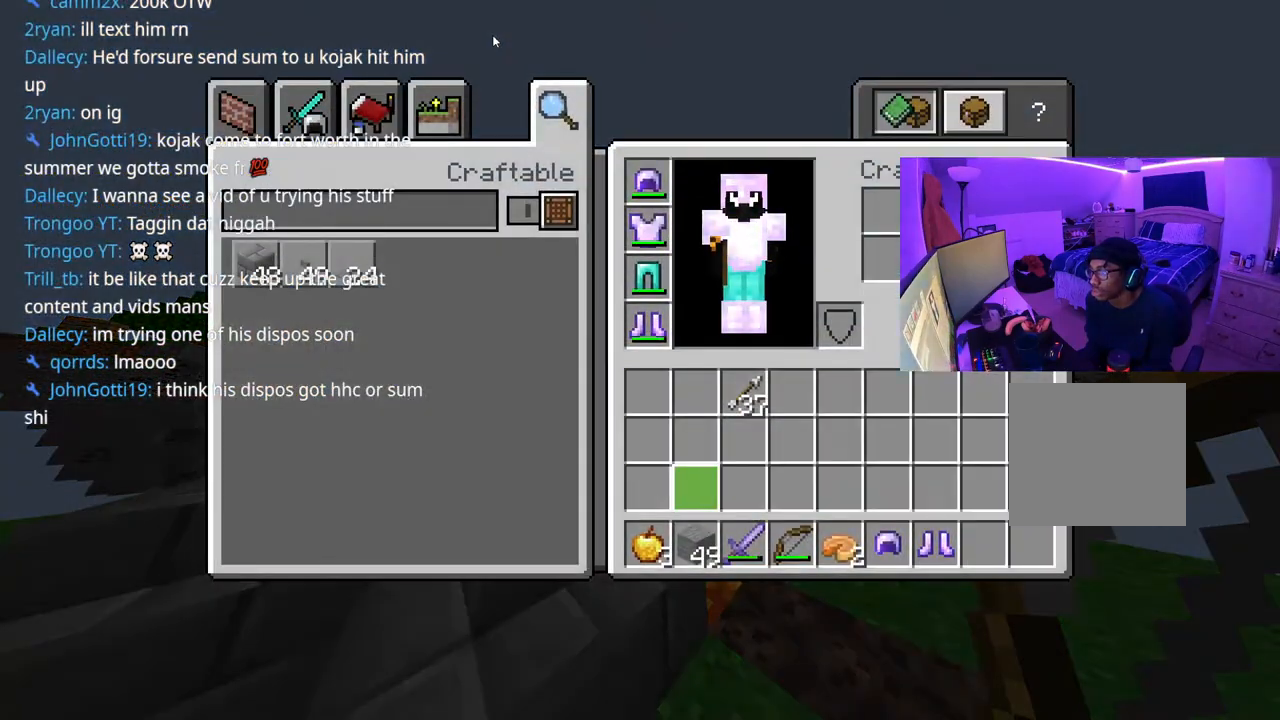
{"buttons": ["DPAD_RIGHT"], "left_stick": "center", "right_stick": "center", "events": [[50, "DPAD_DOWN", "up"], [300, "DPAD_DOWN", "down"], [400, "DPAD_RIGHT", "up"], [433, "DPAD_DOWN", "up"], [500, "DPAD_RIGHT", "down"]]}
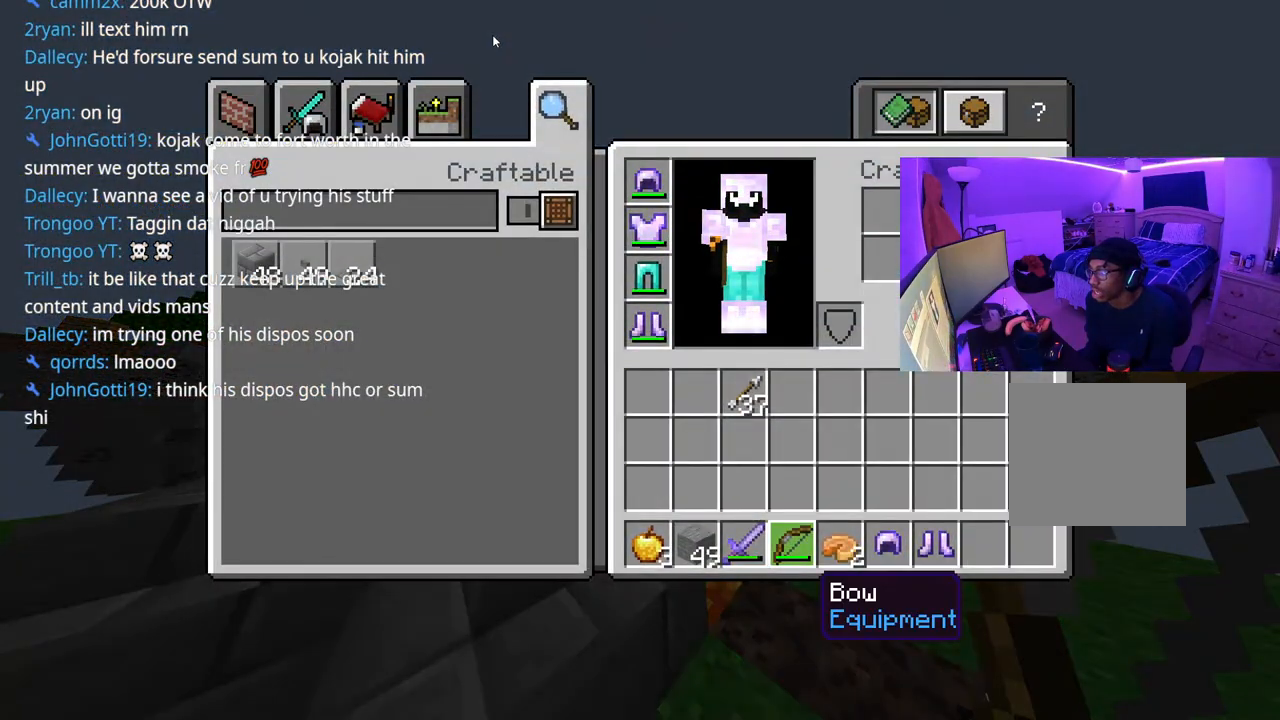
{"buttons": ["A"], "left_stick": "center", "right_stick": "center", "events": [[100, "DPAD_RIGHT", "up"], [200, "A", "down"], [250, "A", "up"], [250, "DPAD_UP", "down"], [367, "DPAD_UP", "up"], [467, "A", "down"]]}
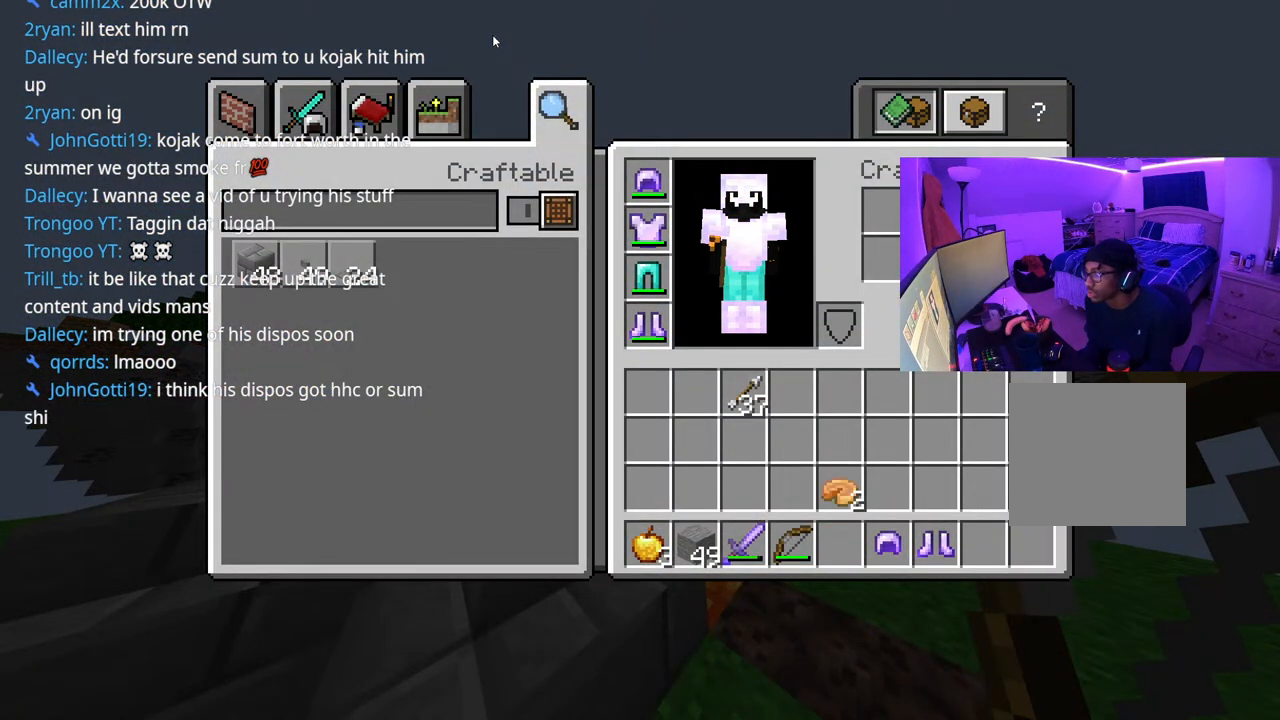
{"buttons": [], "left_stick": "center", "right_stick": "center", "events": [[33, "A", "up"], [83, "DPAD_DOWN", "down"], [200, "DPAD_DOWN", "up"], [283, "DPAD_RIGHT", "down"], [367, "DPAD_RIGHT", "up"]]}
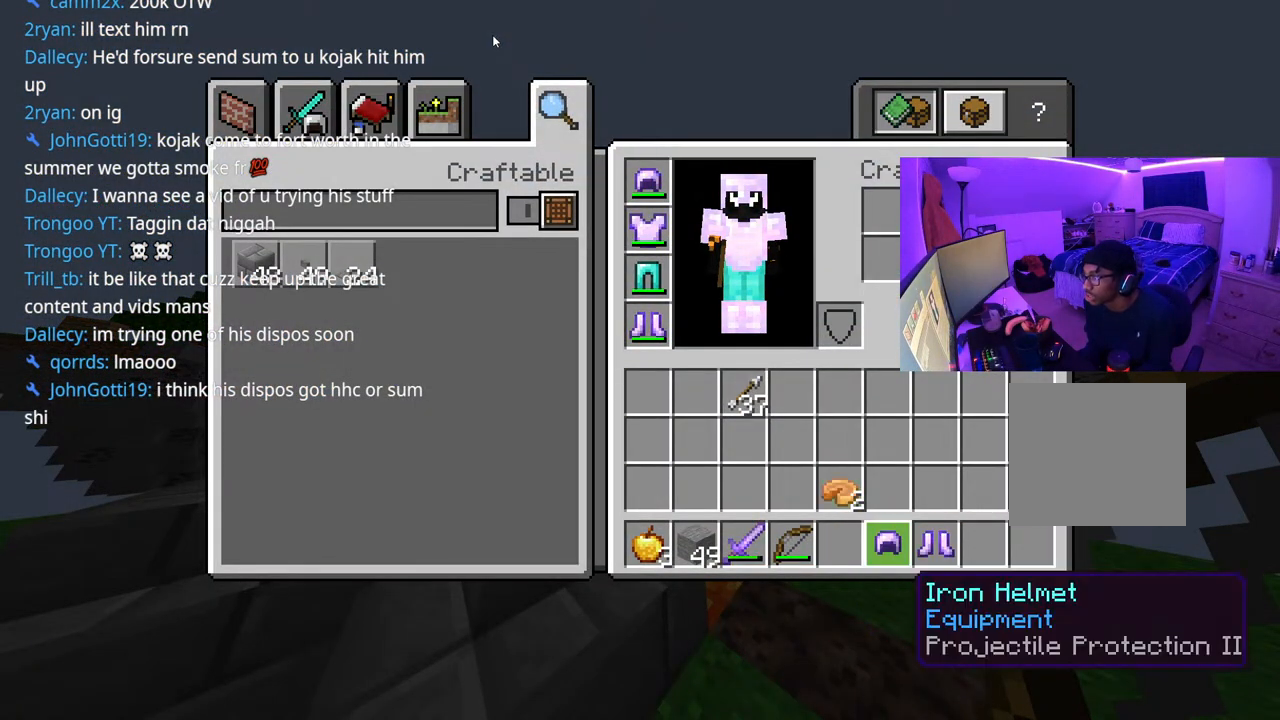
{"buttons": [], "left_stick": "center", "right_stick": "center", "events": []}
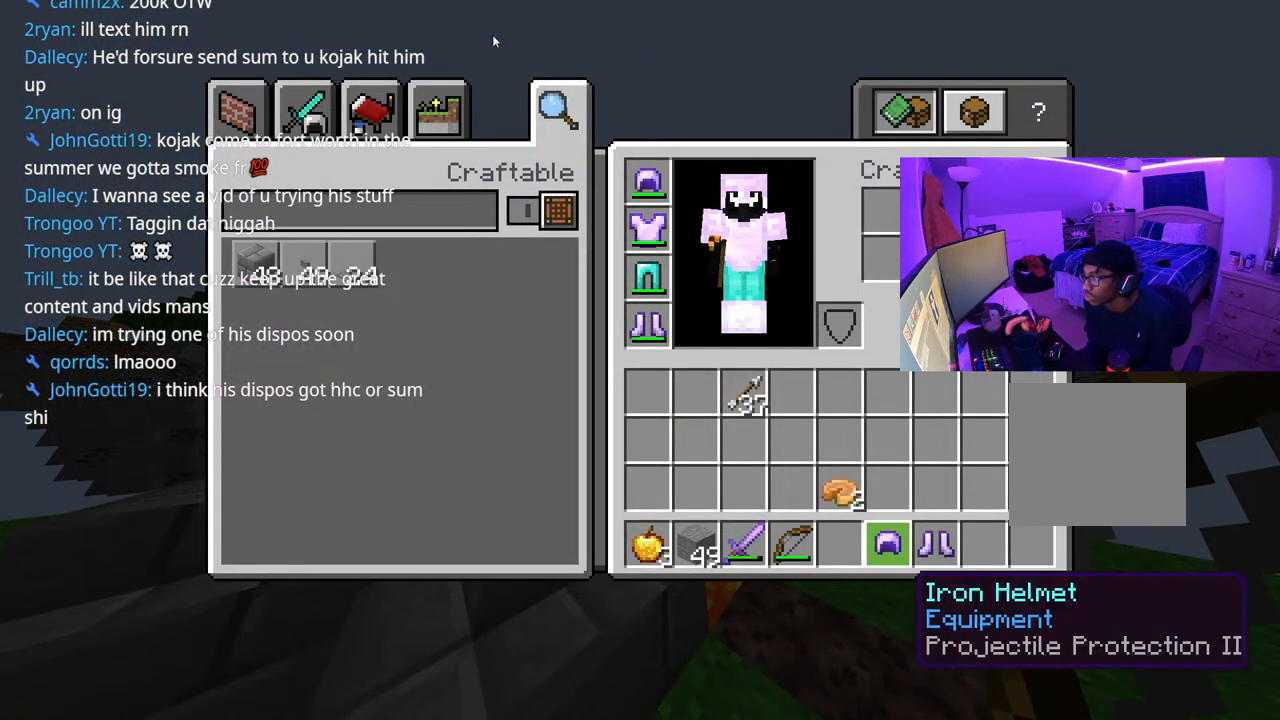
{"buttons": ["A"], "left_stick": "center", "right_stick": "center", "events": [[250, "DPAD_LEFT", "down"], [350, "DPAD_LEFT", "up"], [417, "DPAD_UP", "down"], [467, "A", "down"], [500, "DPAD_UP", "up"]]}
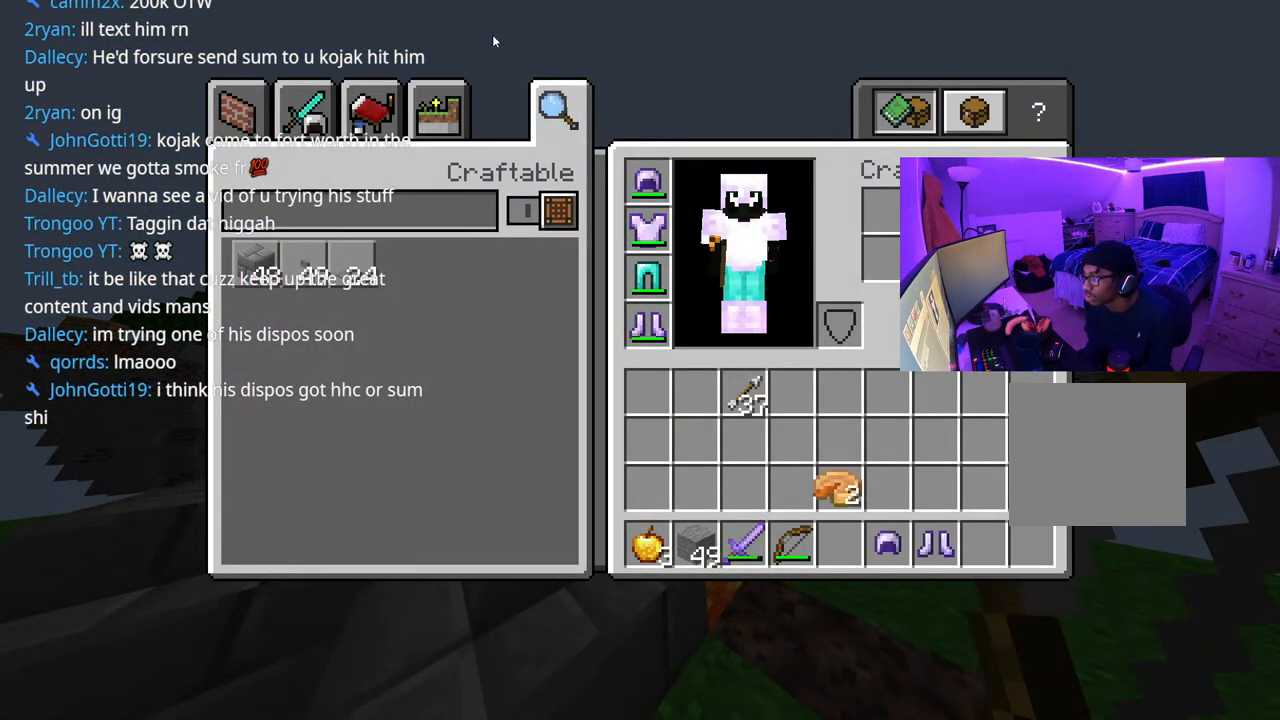
{"buttons": ["A"], "left_stick": "center", "right_stick": "center", "events": [[67, "A", "up"], [83, "DPAD_DOWN", "down"], [183, "DPAD_DOWN", "up"], [300, "DPAD_RIGHT", "down"], [383, "DPAD_RIGHT", "up"], [450, "A", "down"]]}
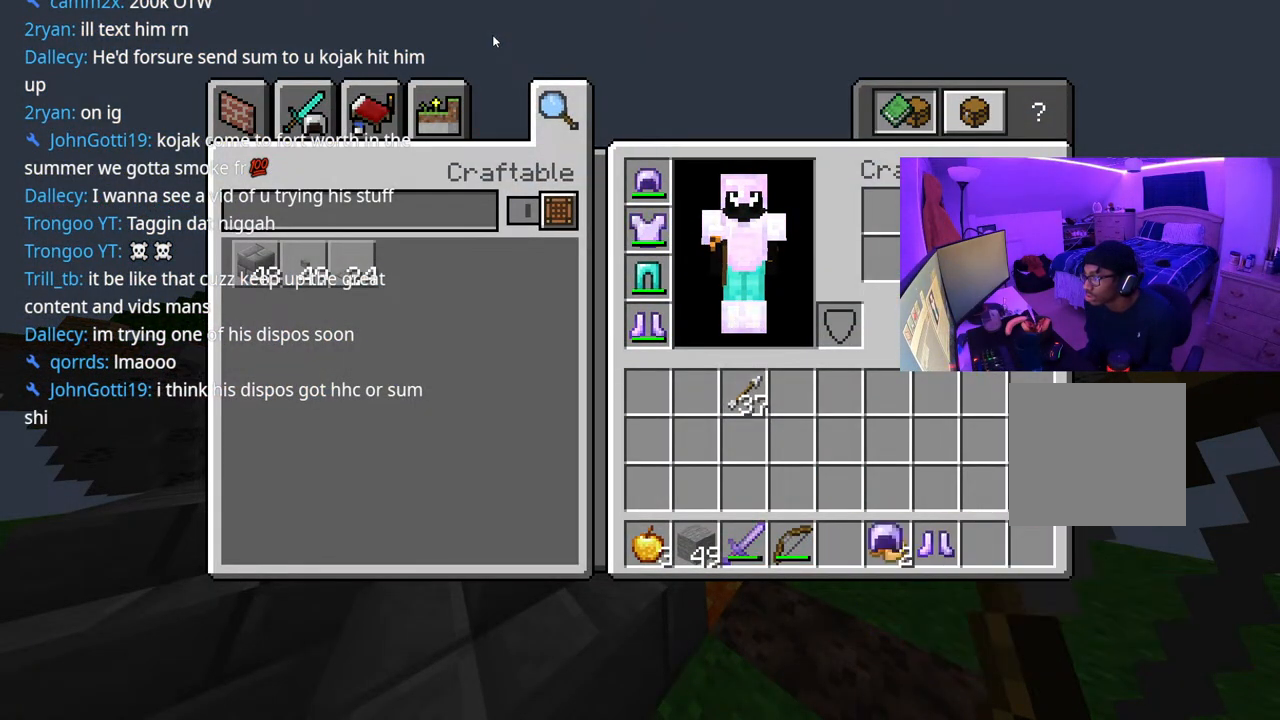
{"buttons": ["DPAD_DOWN"], "left_stick": "center", "right_stick": "center", "events": [[67, "A", "up"], [100, "DPAD_UP", "down"], [183, "DPAD_UP", "up"], [267, "A", "down"], [350, "A", "up"], [483, "DPAD_DOWN", "down"]]}
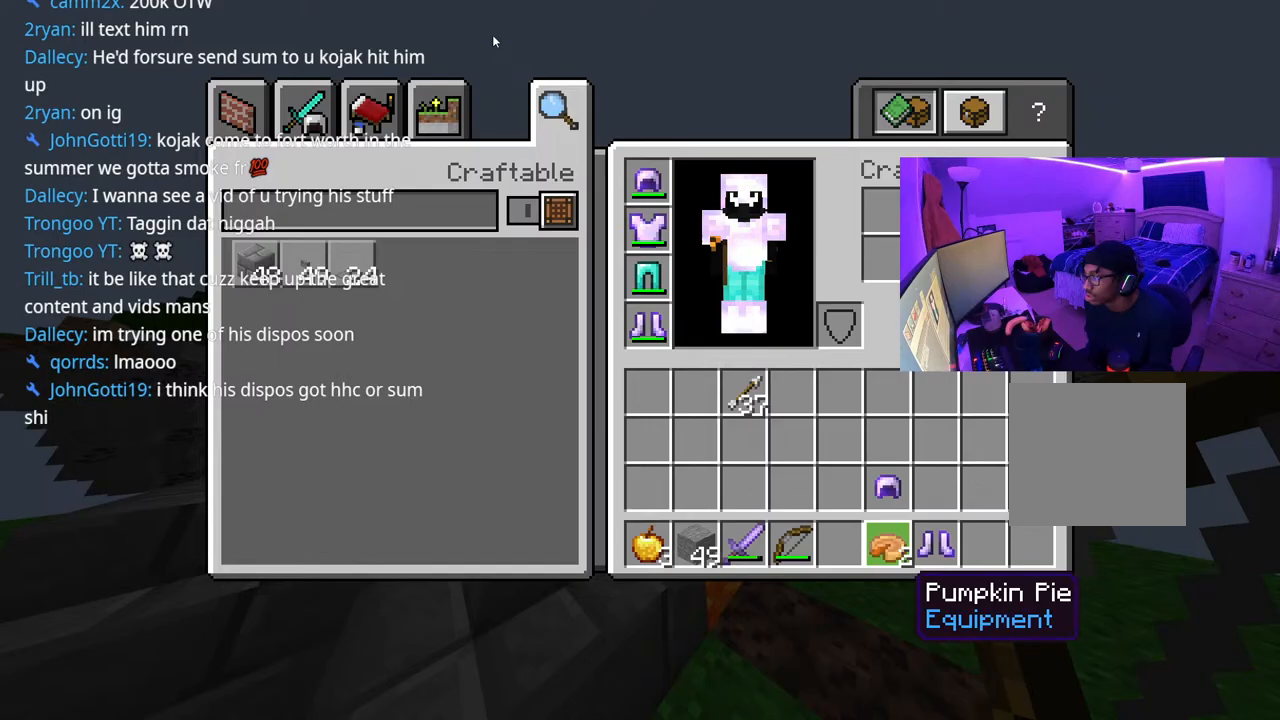
{"buttons": ["A"], "left_stick": "center", "right_stick": "center", "events": [[100, "DPAD_DOWN", "up"], [183, "DPAD_RIGHT", "down"], [267, "DPAD_RIGHT", "up"], [500, "A", "down"]]}
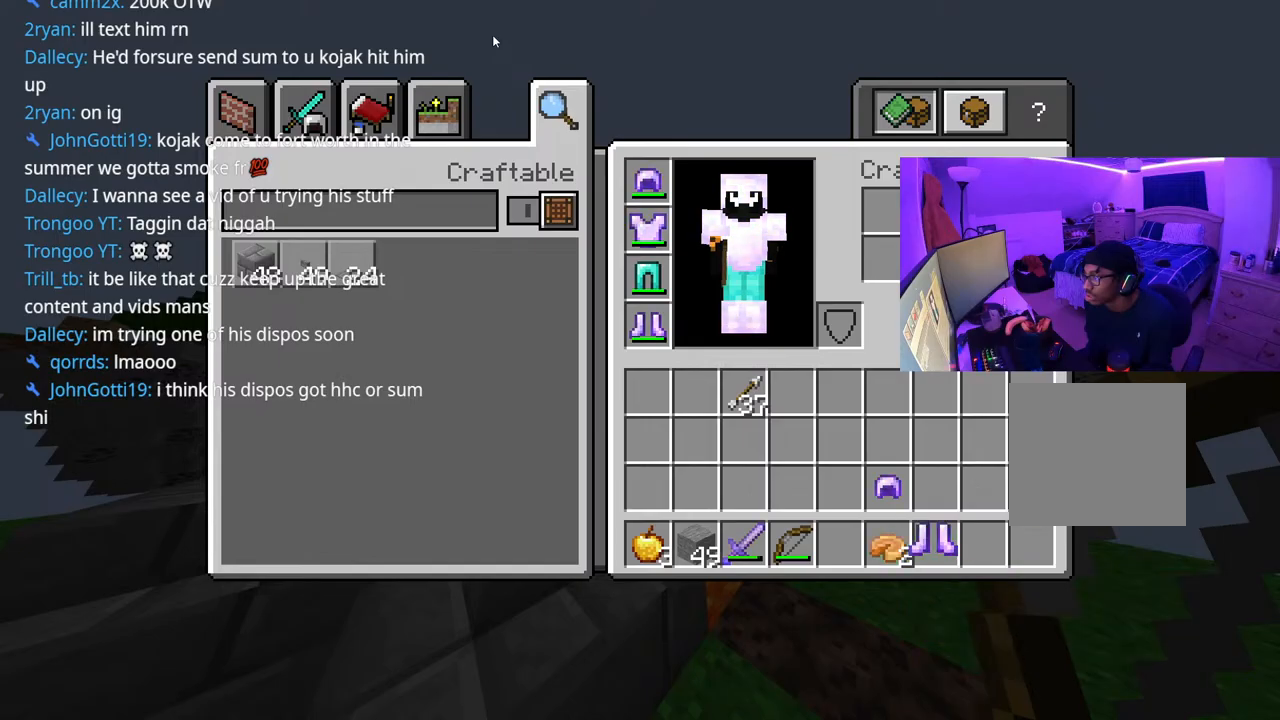
{"buttons": ["DPAD_UP"], "left_stick": "center", "right_stick": "center", "events": [[67, "A", "up"], [133, "Y", "down"], [217, "Y", "up"], [333, "DPAD_LEFT", "down"], [383, "DPAD_LEFT", "up"], [450, "DPAD_UP", "down"]]}
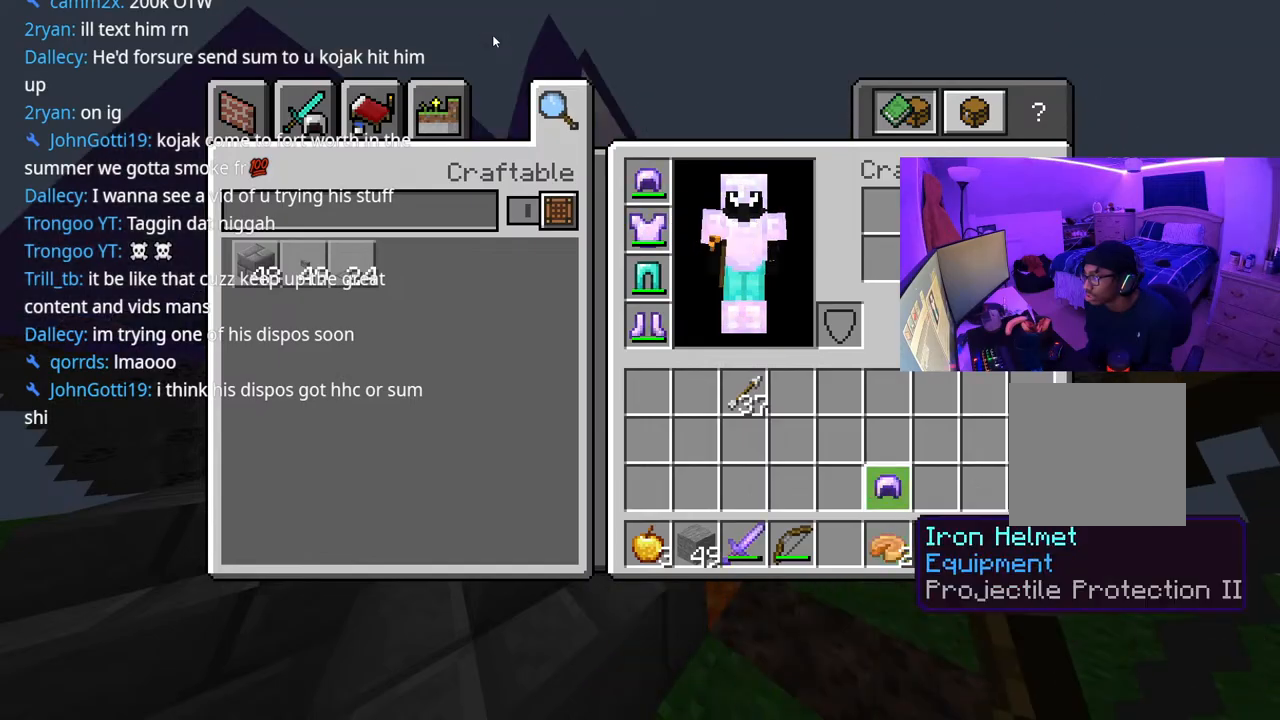
{"buttons": [], "left_stick": "down", "right_stick": "down-left", "events": [[33, "A", "down"], [33, "DPAD_UP", "up"], [100, "A", "up"], [167, "Y", "down"], [217, "Y", "up"], [283, "B", "down"], [367, "B", "up"], [433, "left_stick", "down"], [433, "right_stick", "down-left"]]}